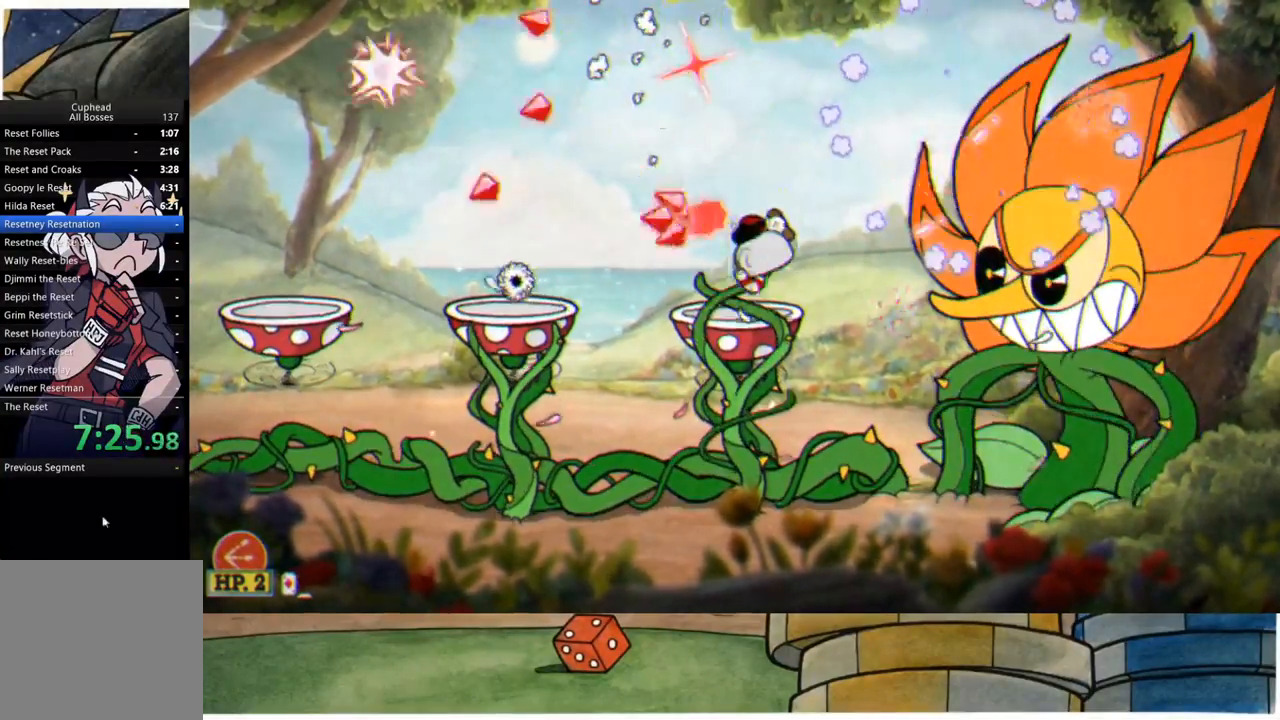
Gameplay with a controller (Xbox layout); each line is a JSON object with the inputs held at the frame after it. "events" lists button and stick changes between this image and that frame as [ms after this image, input, new state], when the widget could be followed in between.
{"buttons": ["R1"], "left_stick": "center", "right_stick": "center", "events": [[67, "left_stick", "right"], [100, "A", "down"], [267, "left_stick", "center"], [300, "A", "up"]]}
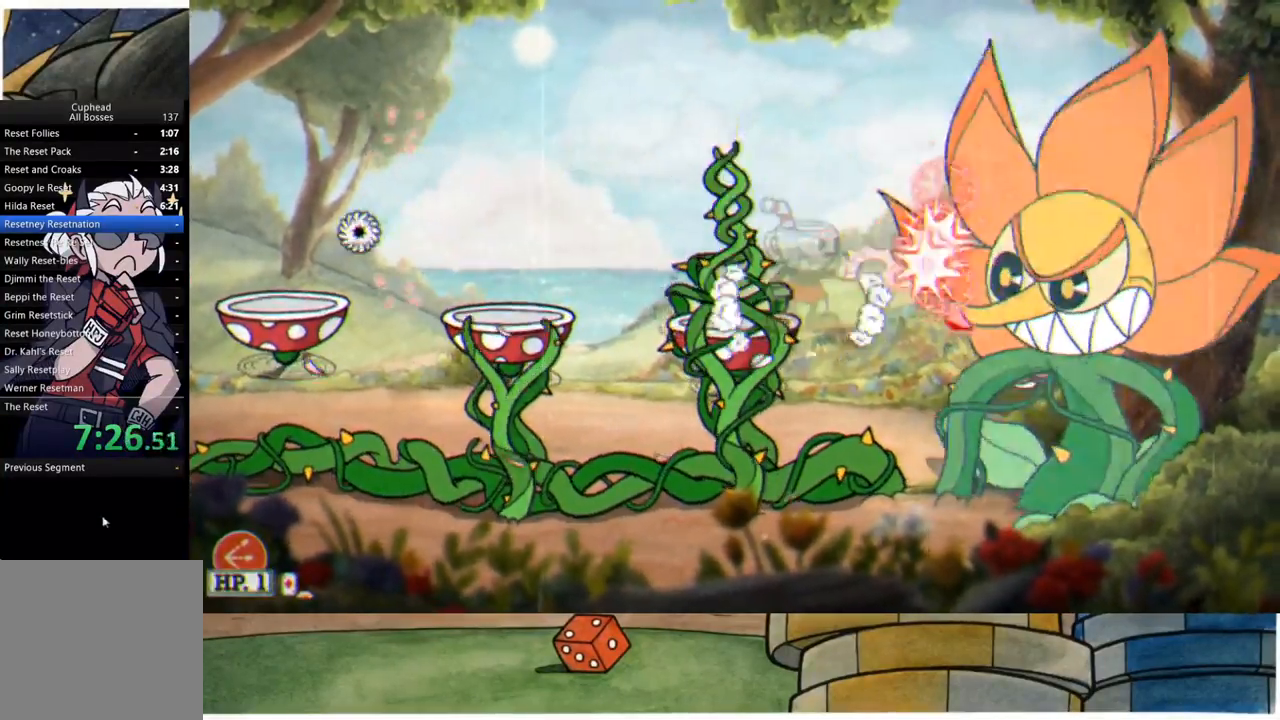
{"buttons": ["R1"], "left_stick": "center", "right_stick": "center", "events": [[367, "X", "down"], [383, "L1", "down"], [467, "X", "up"], [483, "L1", "up"]]}
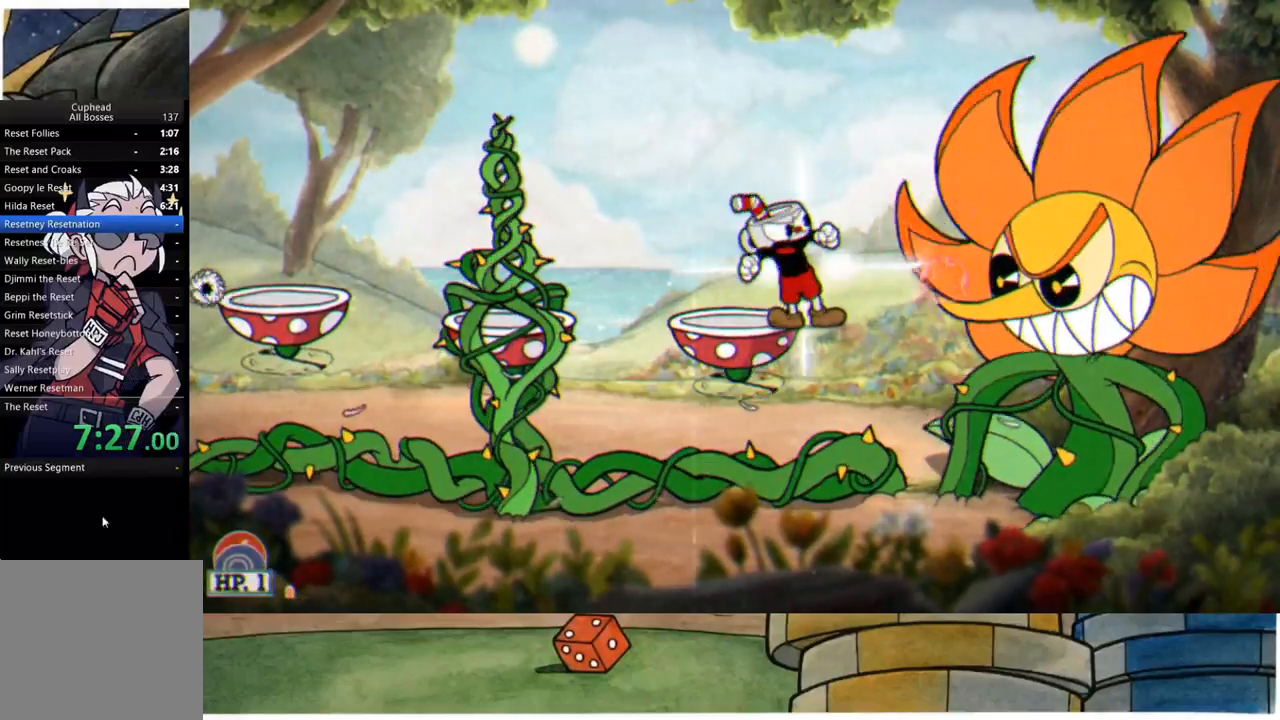
{"buttons": ["R1"], "left_stick": "right", "right_stick": "center", "events": [[250, "L1", "down"], [367, "L1", "up"], [367, "left_stick", "right"]]}
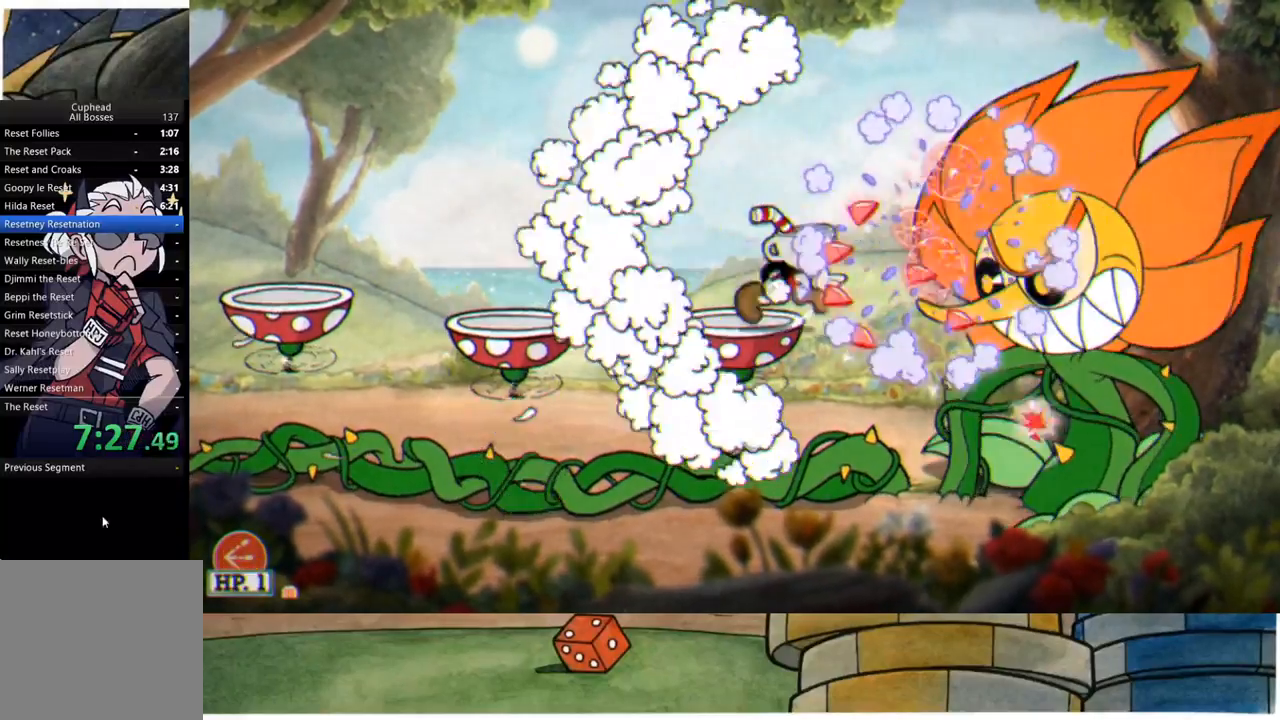
{"buttons": ["R1", "R2"], "left_stick": "center", "right_stick": "center", "events": [[17, "left_stick", "center"], [317, "R2", "down"], [317, "left_stick", "right"], [500, "left_stick", "center"]]}
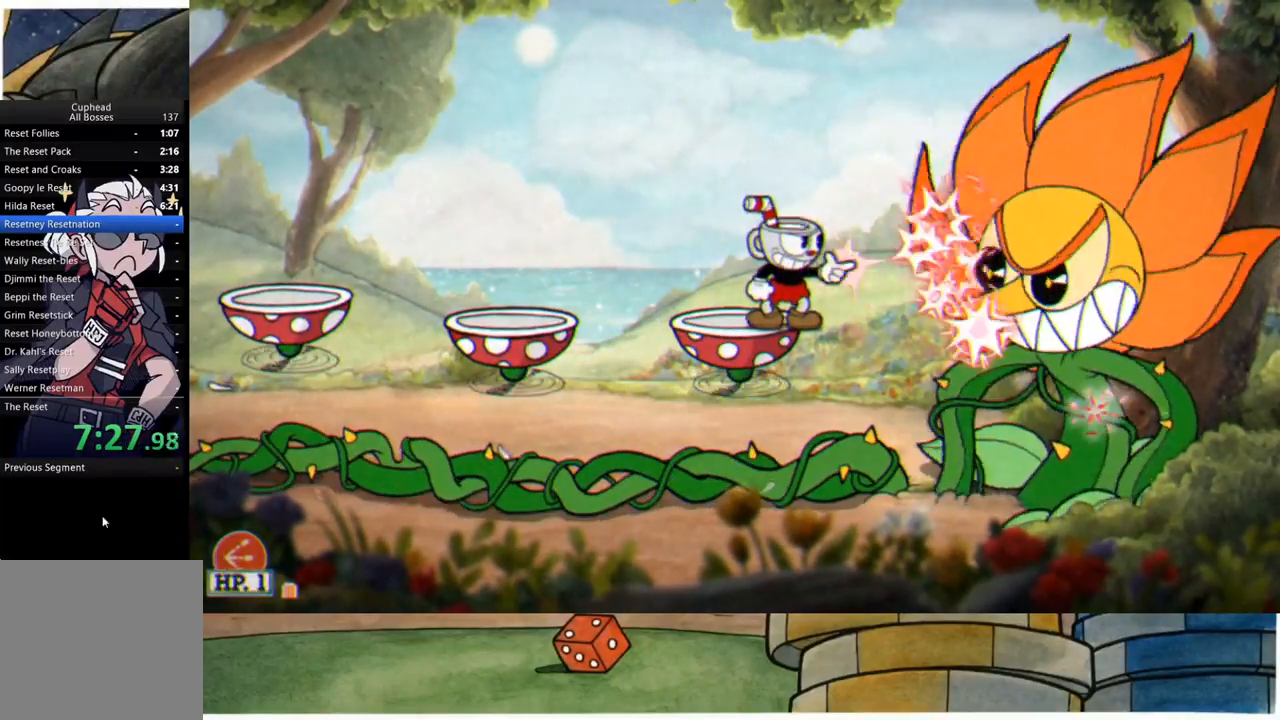
{"buttons": ["R1", "R2"], "left_stick": "center", "right_stick": "center", "events": [[150, "R2", "up"], [233, "R2", "down"], [233, "left_stick", "right"], [367, "left_stick", "center"]]}
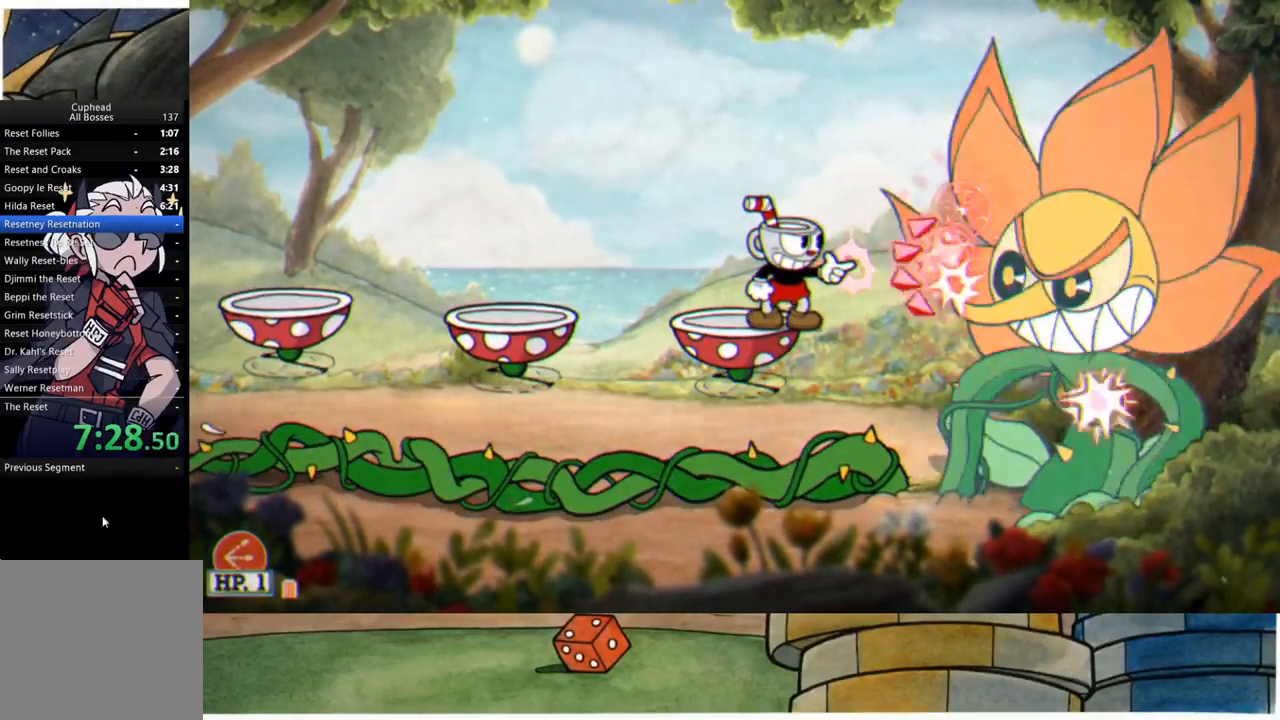
{"buttons": ["R1"], "left_stick": "center", "right_stick": "center", "events": [[17, "R2", "up"]]}
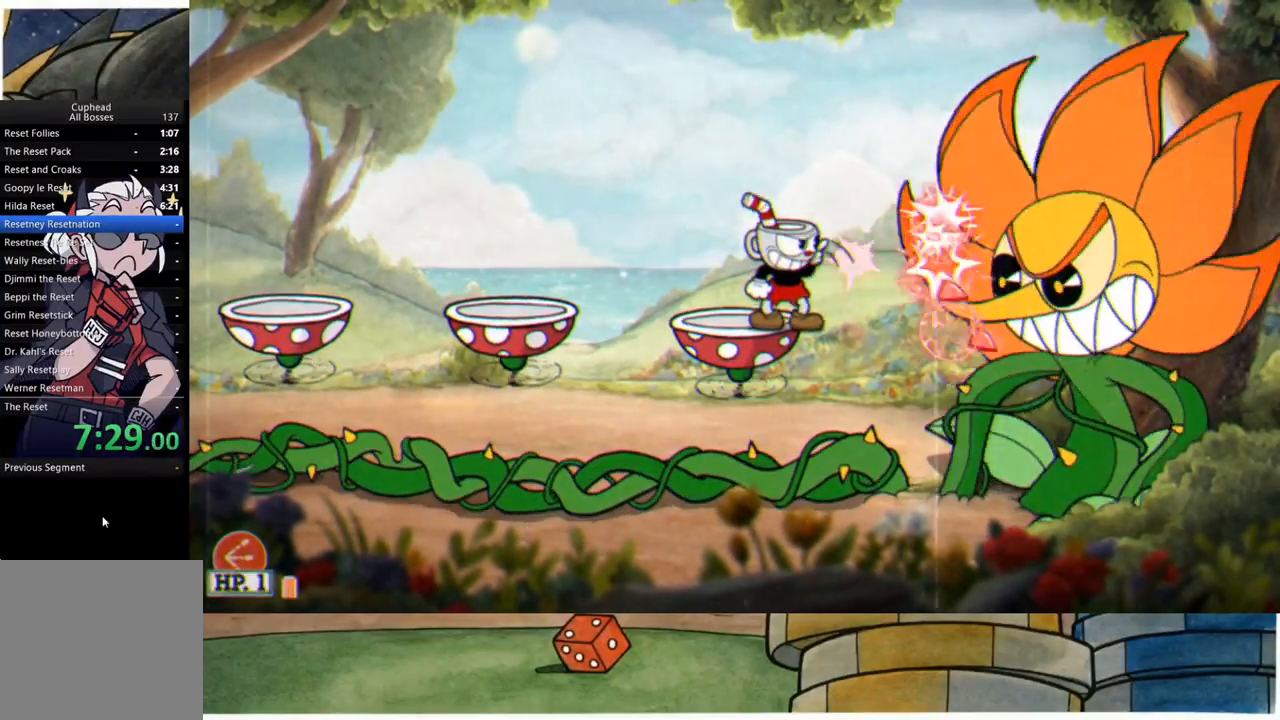
{"buttons": ["R1"], "left_stick": "center", "right_stick": "center", "events": []}
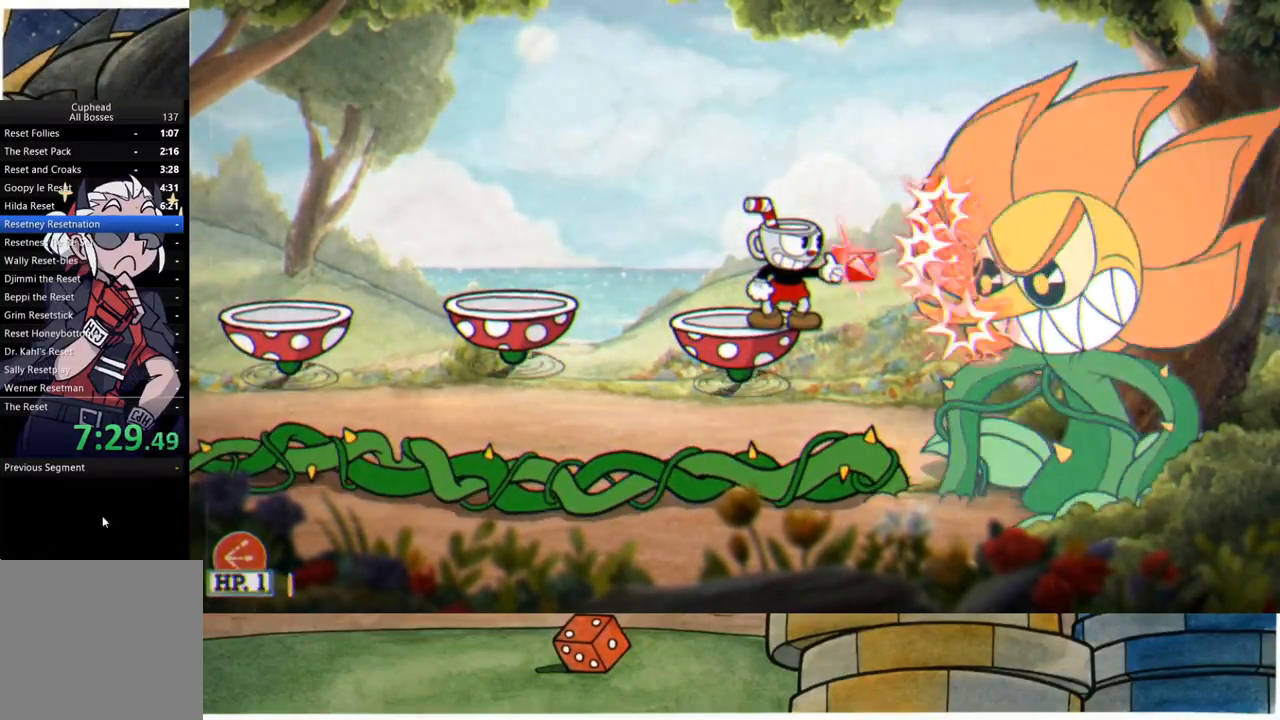
{"buttons": ["R1"], "left_stick": "center", "right_stick": "center", "events": []}
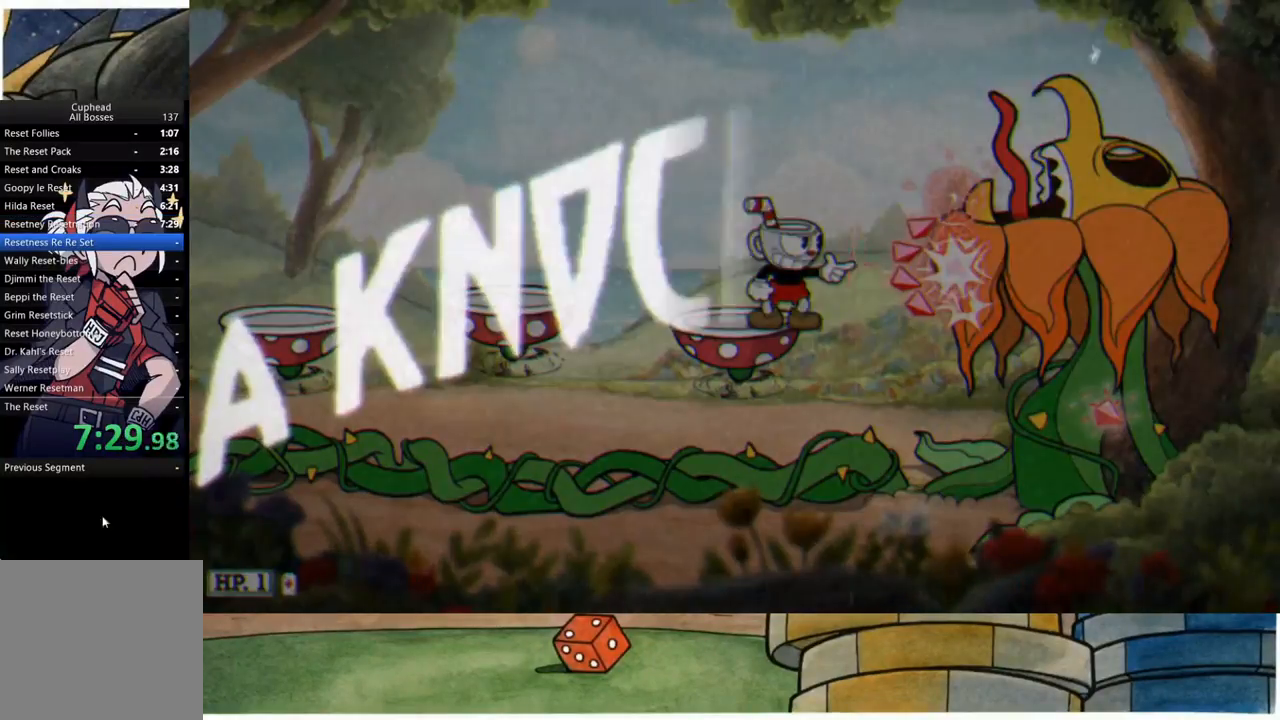
{"buttons": ["R1"], "left_stick": "center", "right_stick": "center", "events": []}
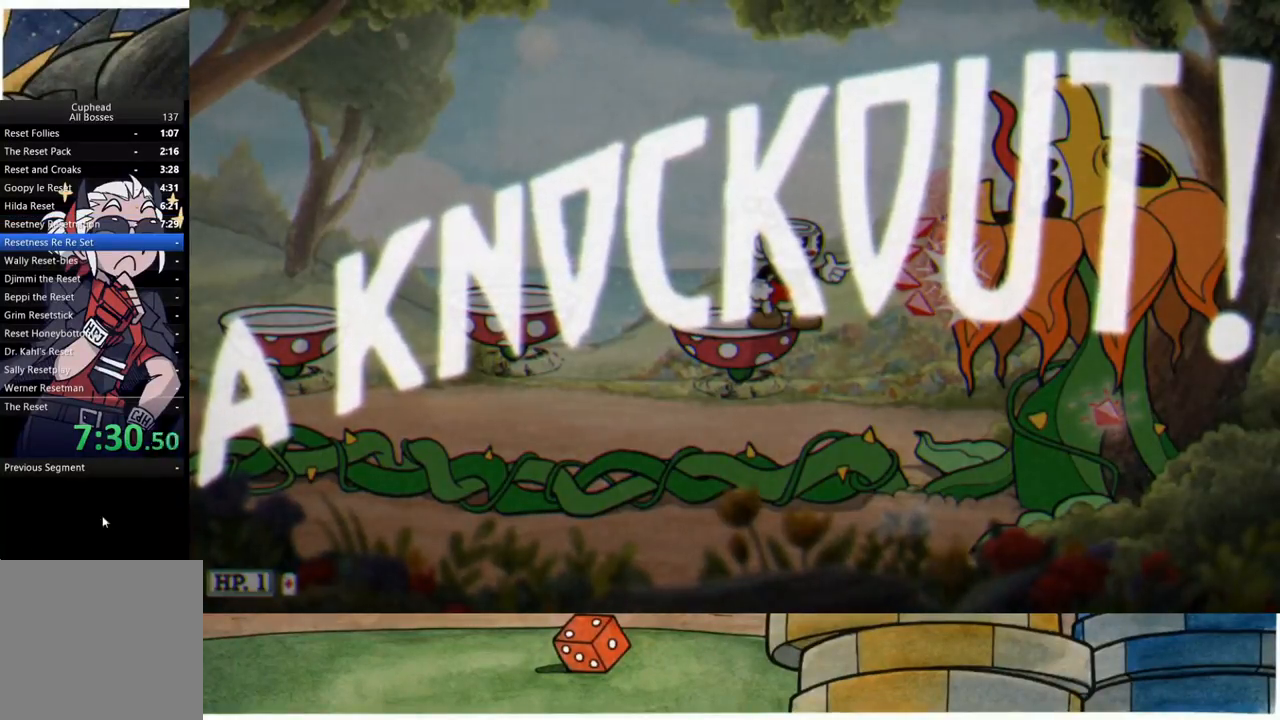
{"buttons": [], "left_stick": "left", "right_stick": "center", "events": [[200, "R1", "up"], [350, "left_stick", "left"]]}
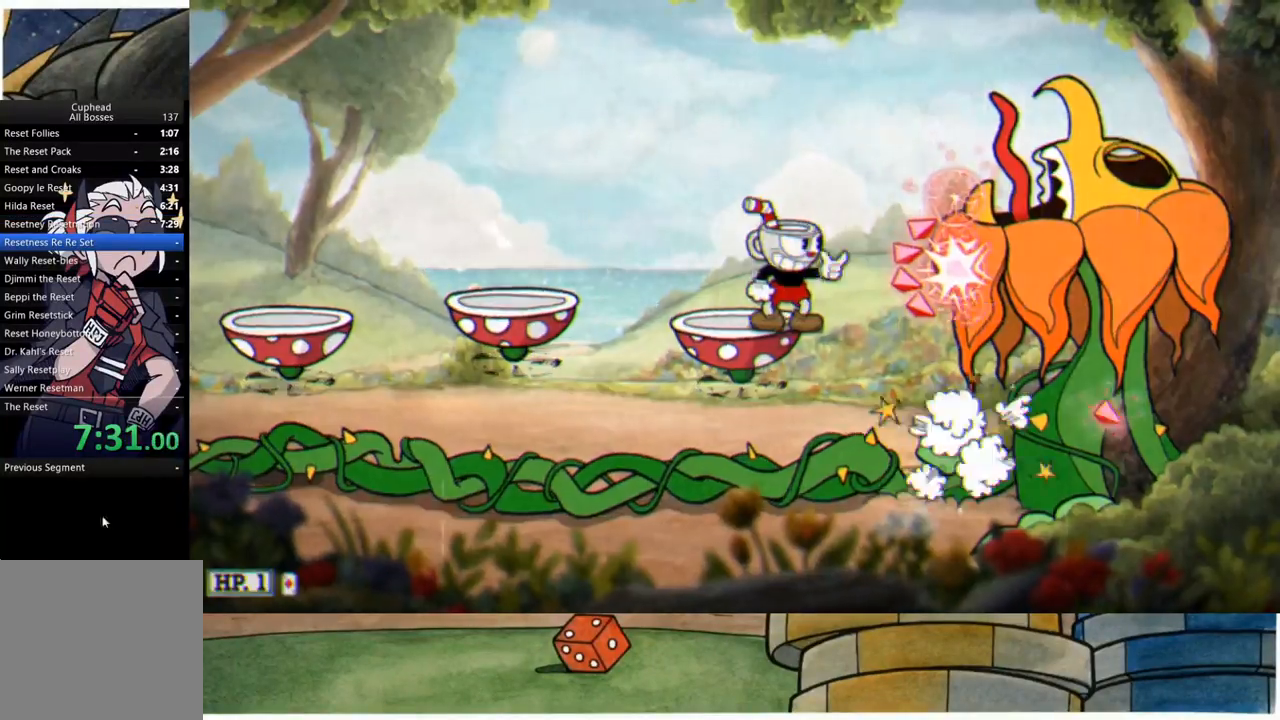
{"buttons": ["A", "B"], "left_stick": "left", "right_stick": "center", "events": [[283, "A", "down"], [367, "B", "down"]]}
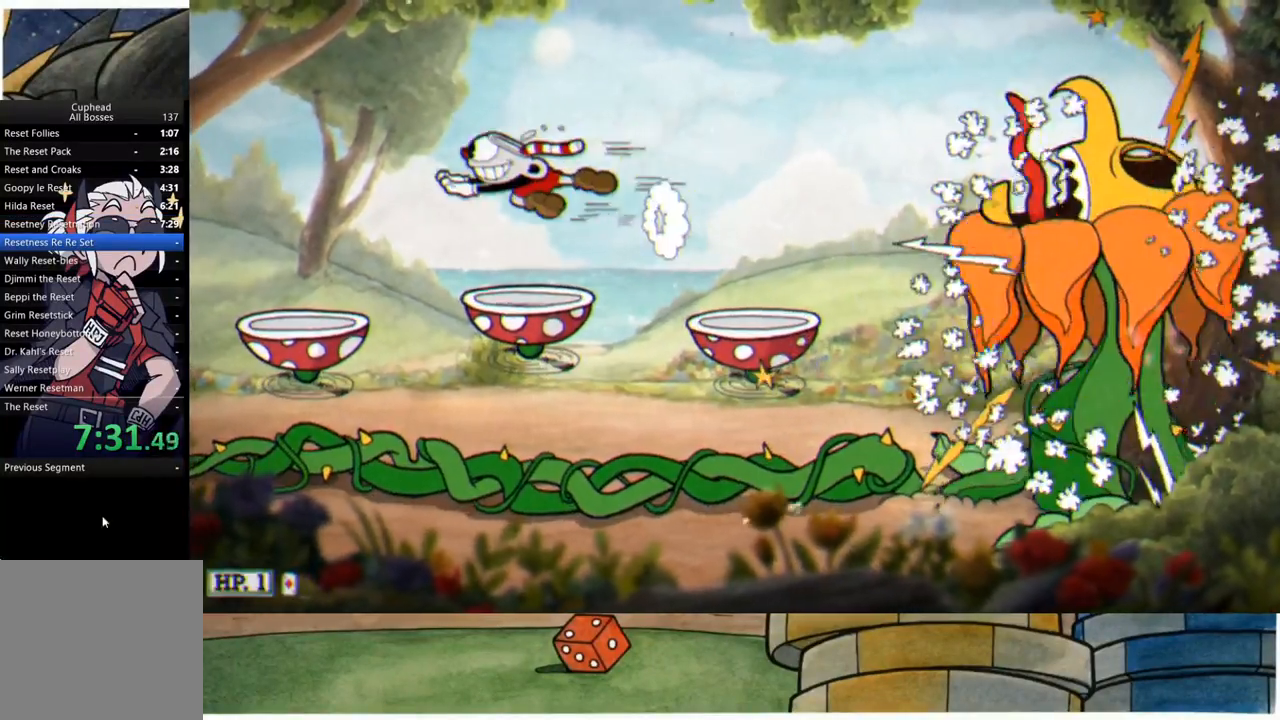
{"buttons": ["A", "B"], "left_stick": "right", "right_stick": "center", "events": [[50, "A", "up"], [67, "B", "up"], [300, "left_stick", "center"], [350, "left_stick", "right"], [433, "A", "down"], [500, "B", "down"]]}
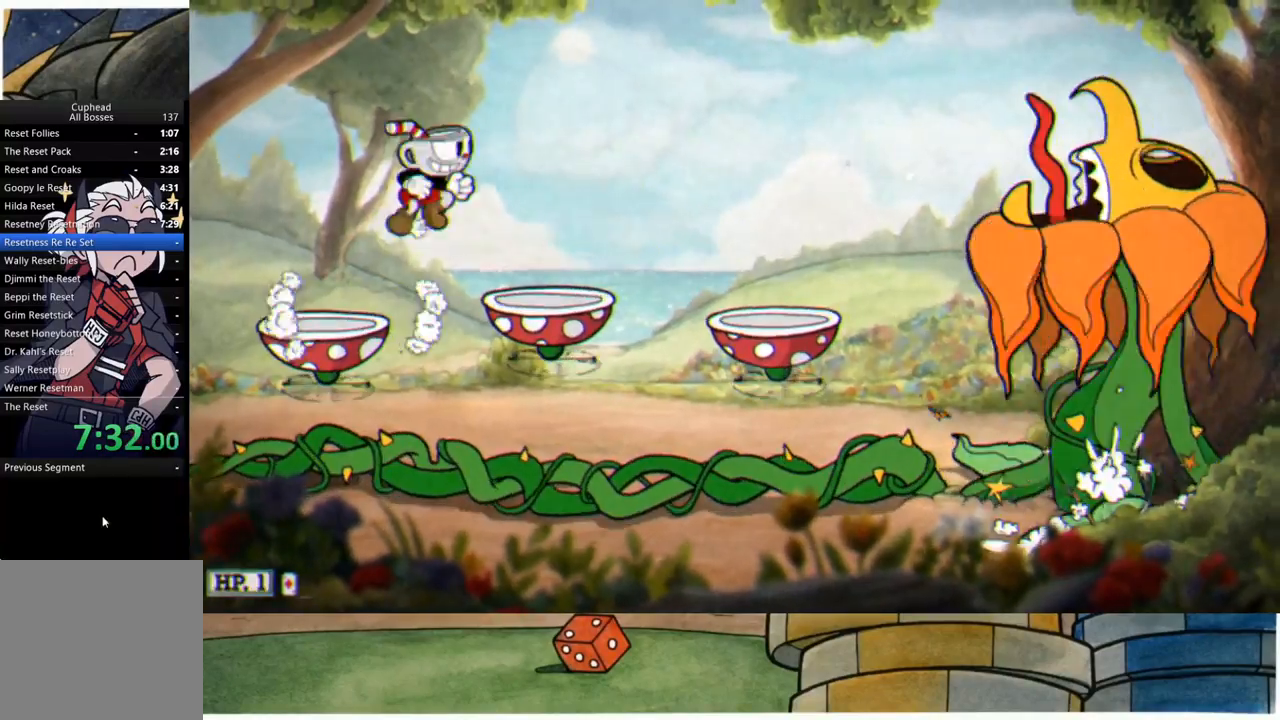
{"buttons": [], "left_stick": "left", "right_stick": "center", "events": [[100, "Y", "down"], [150, "Y", "up"], [183, "A", "up"], [183, "B", "up"], [483, "left_stick", "left"]]}
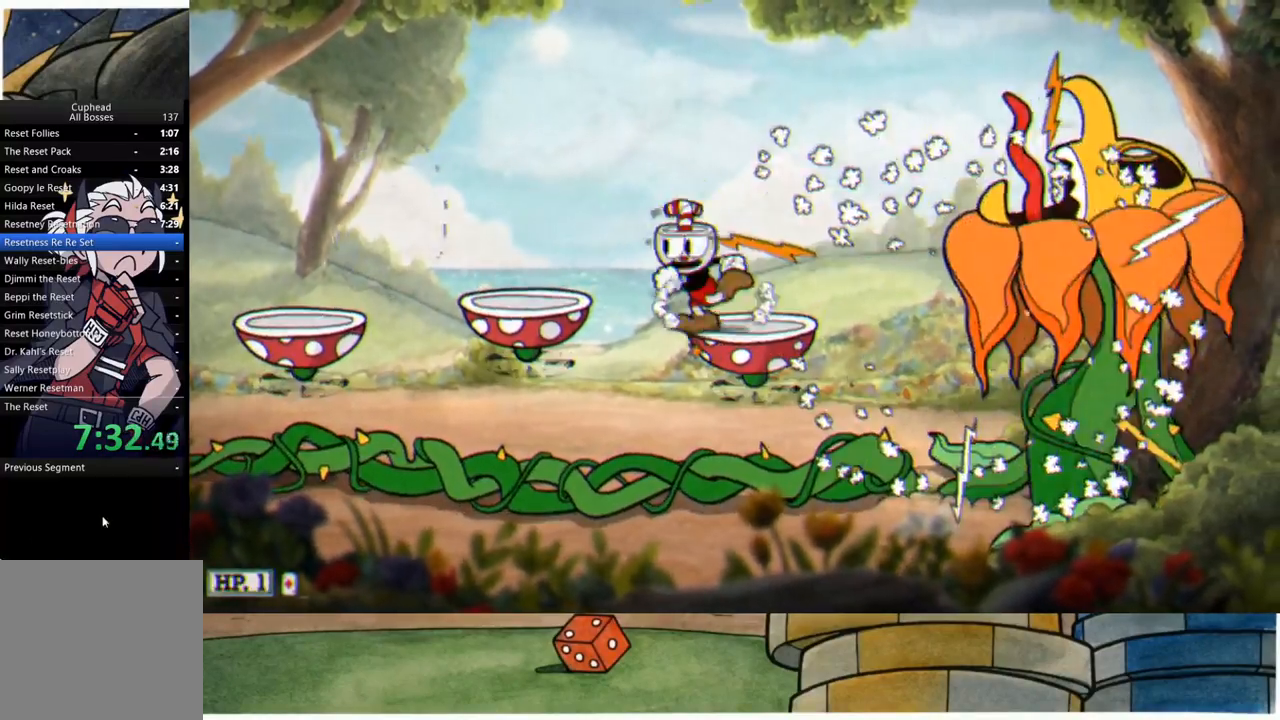
{"buttons": [], "left_stick": "left", "right_stick": "center", "events": [[50, "A", "down"], [100, "B", "down"], [267, "A", "up"], [267, "B", "up"]]}
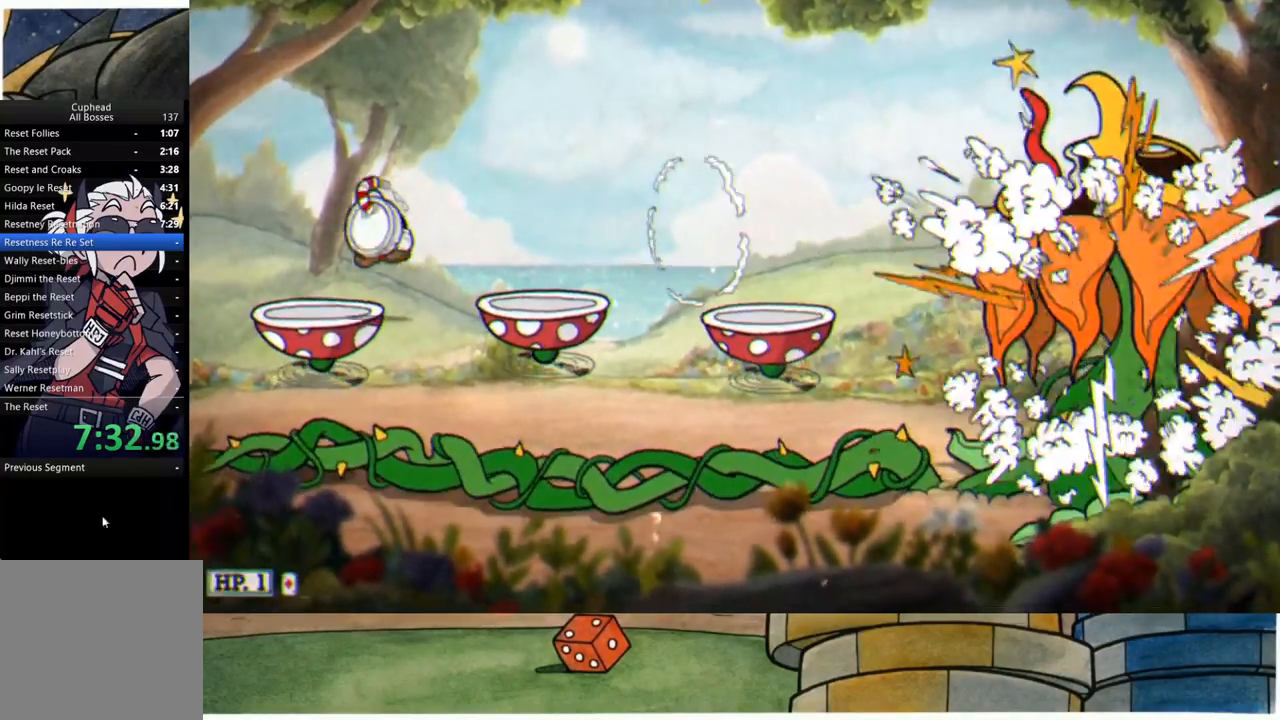
{"buttons": [], "left_stick": "right", "right_stick": "center", "events": [[100, "left_stick", "right"], [150, "A", "down"], [217, "B", "down"], [350, "A", "up"], [350, "B", "up"]]}
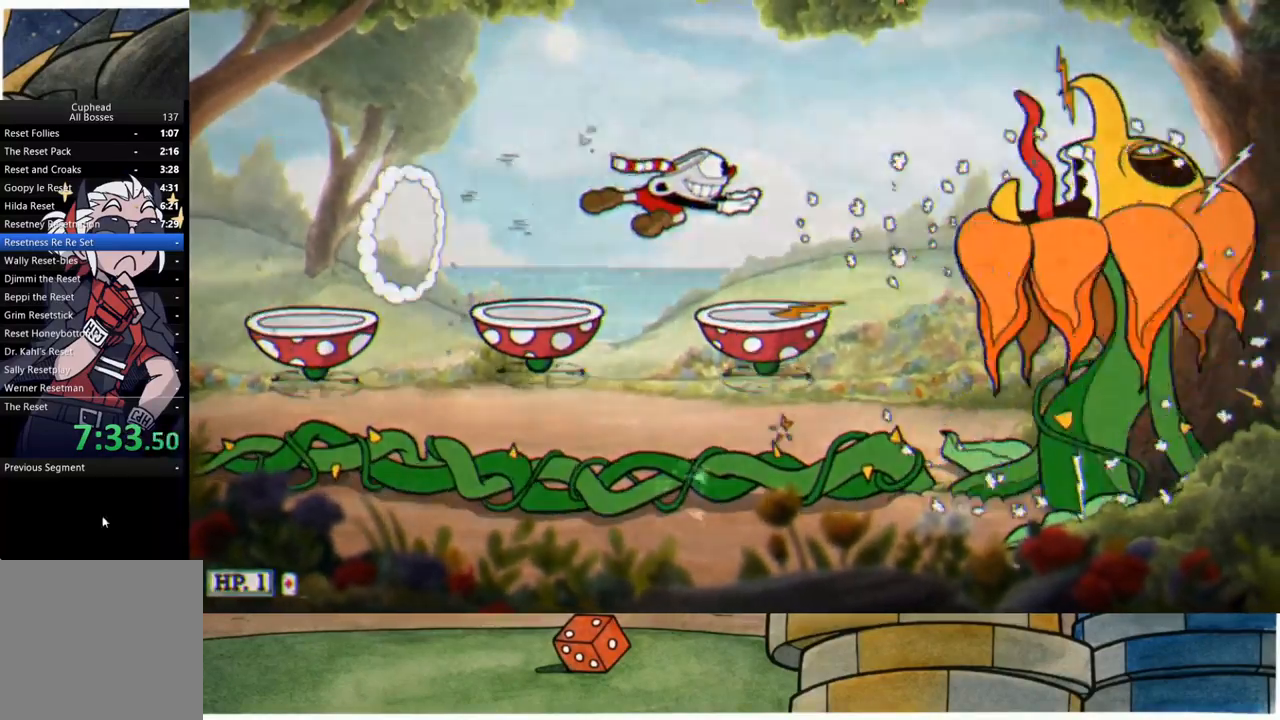
{"buttons": [], "left_stick": "left", "right_stick": "center", "events": [[183, "left_stick", "left"], [233, "A", "down"], [300, "B", "down"], [450, "A", "up"], [467, "B", "up"]]}
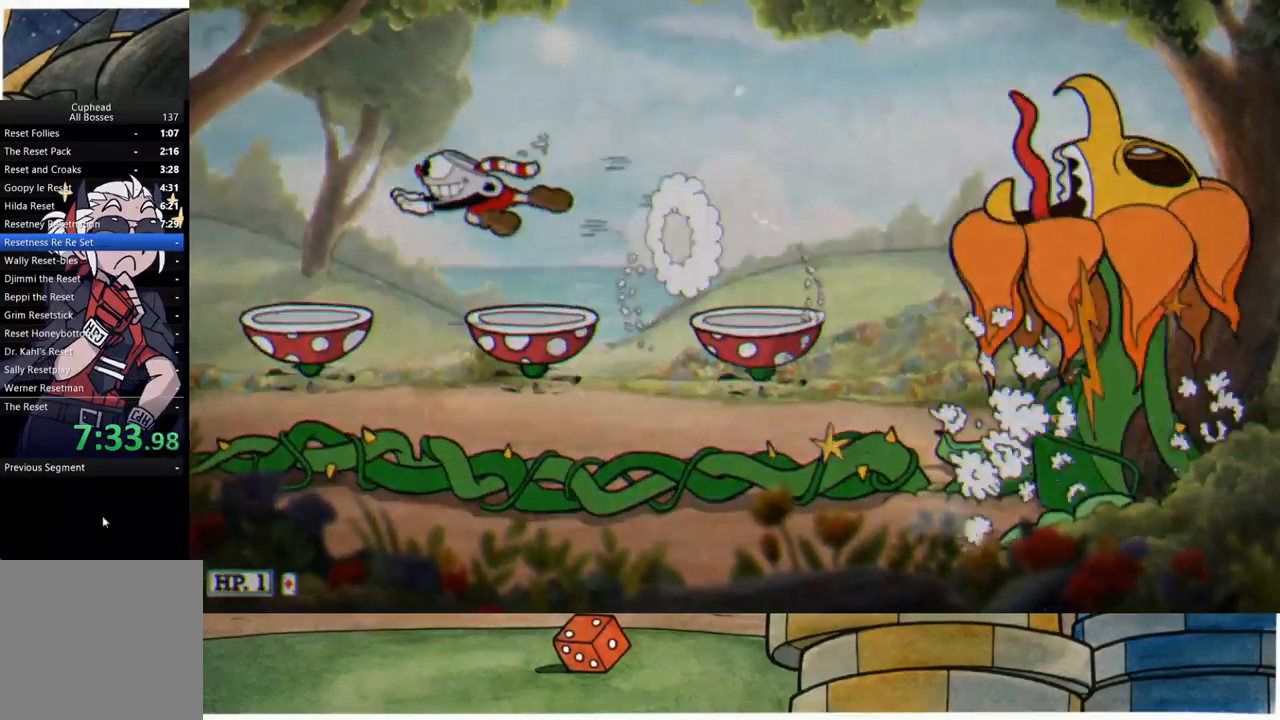
{"buttons": ["A", "B"], "left_stick": "right", "right_stick": "center", "events": [[300, "left_stick", "up-right"], [333, "A", "down"], [350, "left_stick", "right"], [383, "B", "down"]]}
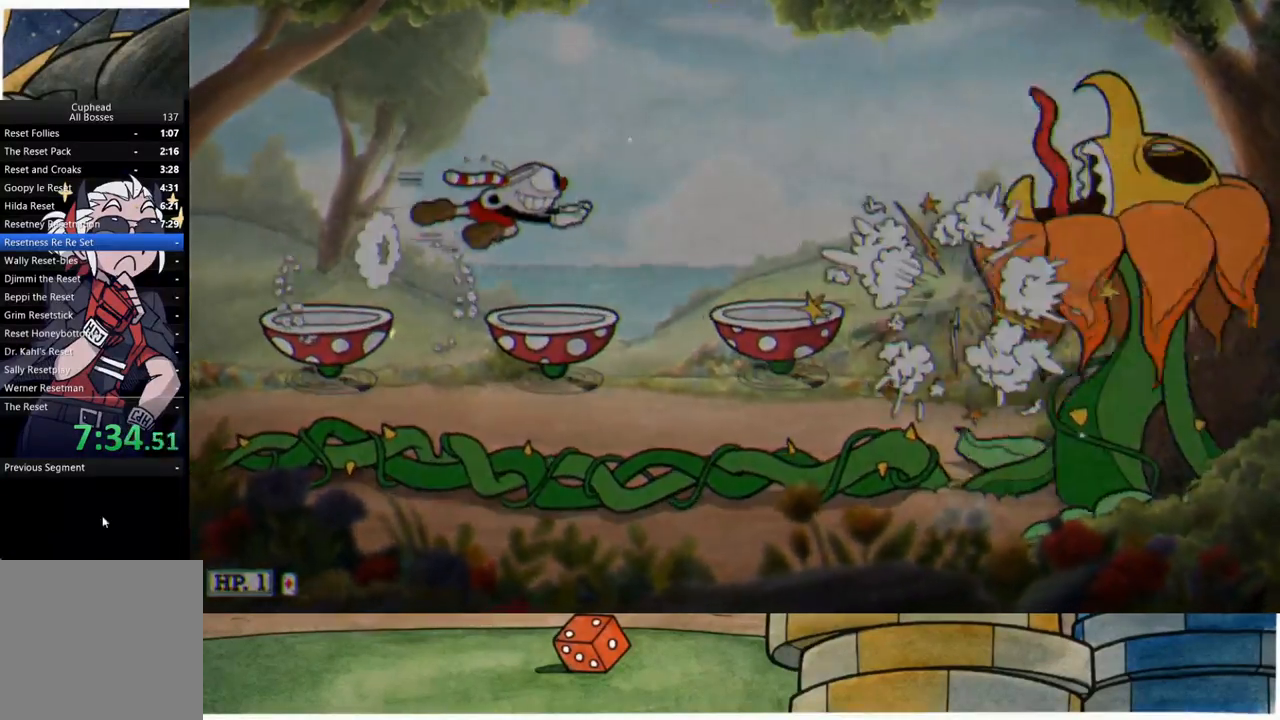
{"buttons": ["A"], "left_stick": "up-left", "right_stick": "center", "events": [[33, "A", "up"], [33, "B", "up"], [433, "left_stick", "up-left"], [450, "A", "down"]]}
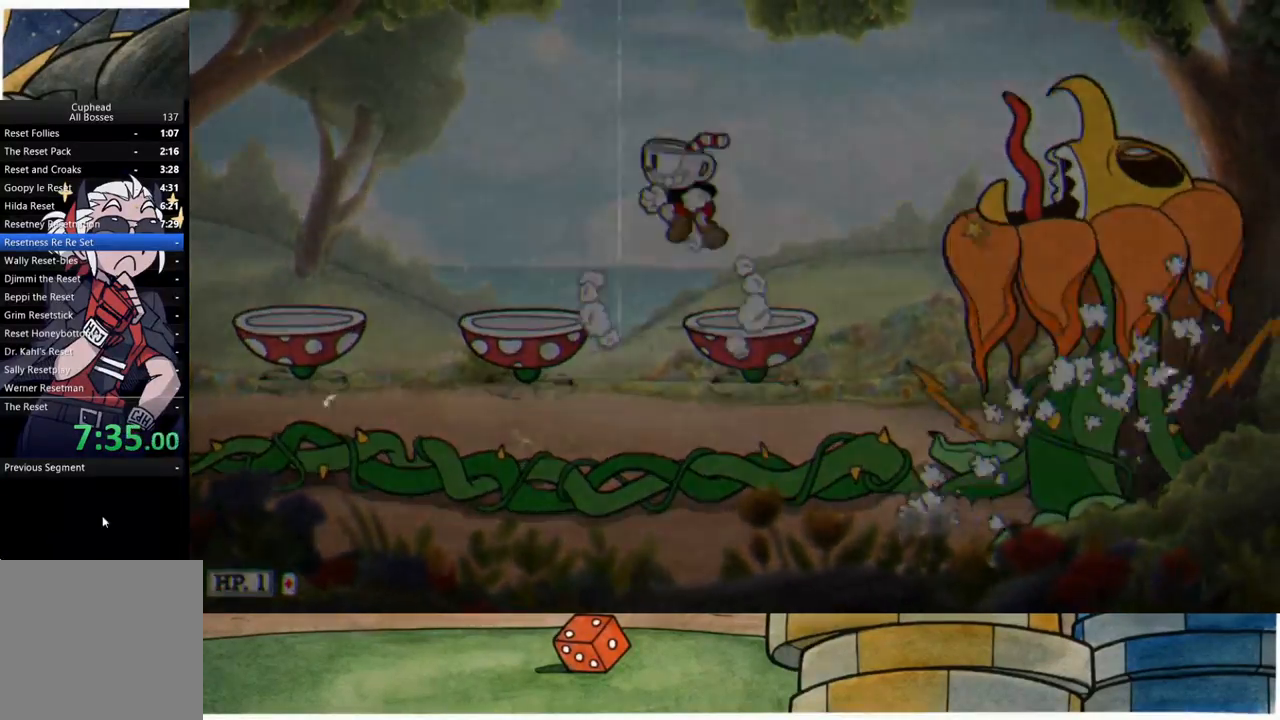
{"buttons": [], "left_stick": "up-left", "right_stick": "center", "events": [[17, "B", "down"], [183, "B", "up"], [200, "A", "up"]]}
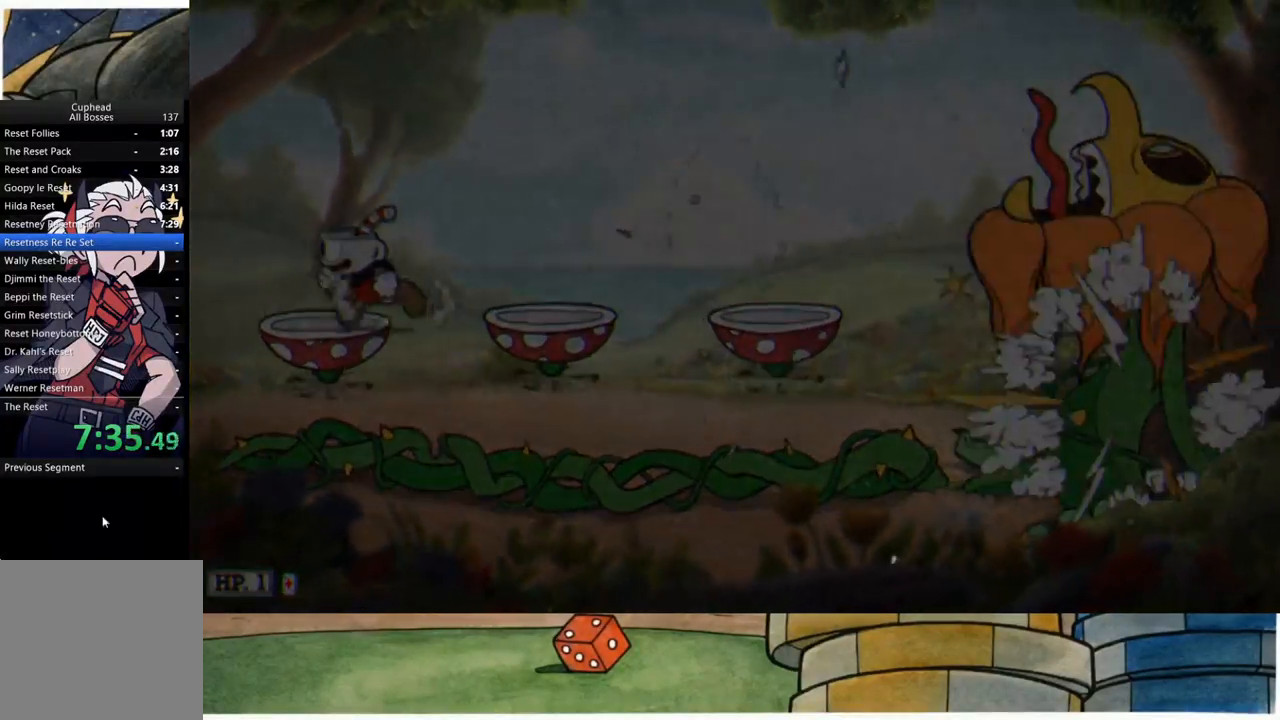
{"buttons": [], "left_stick": "right", "right_stick": "center", "events": [[33, "left_stick", "up-right"], [100, "A", "down"], [100, "left_stick", "right"], [150, "B", "down"], [300, "B", "up"], [333, "A", "up"]]}
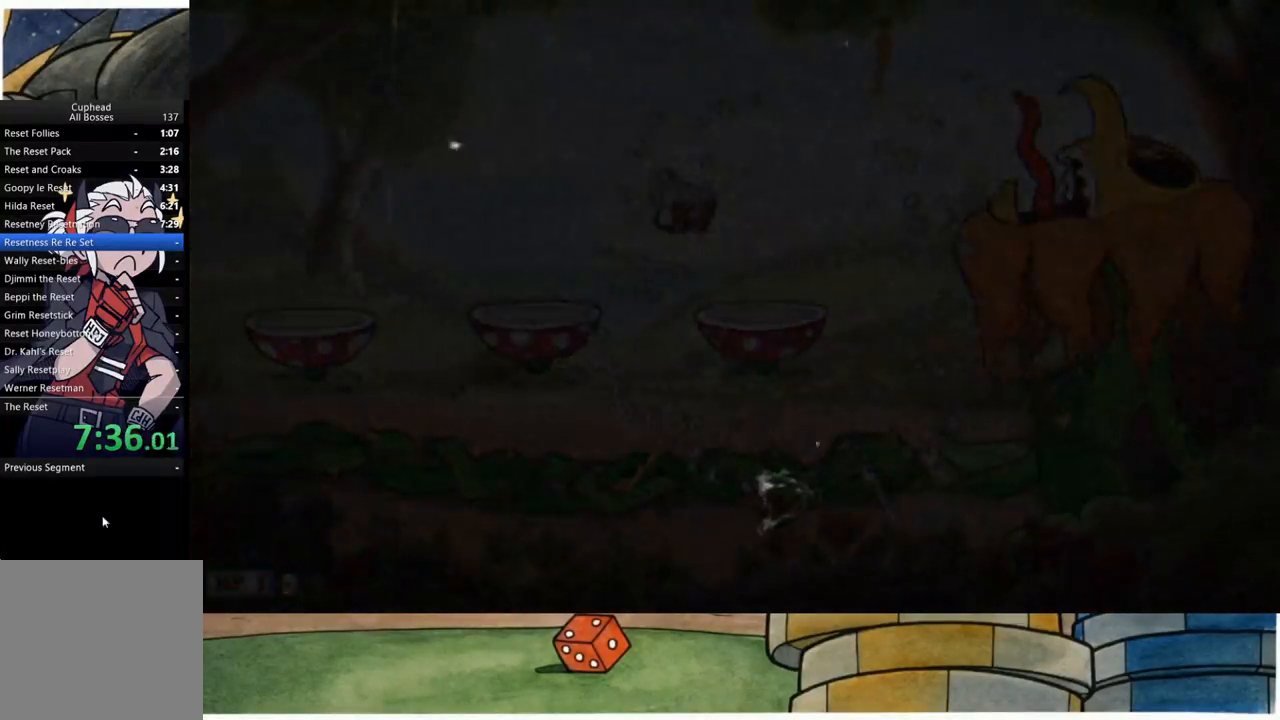
{"buttons": [], "left_stick": "center", "right_stick": "center", "events": [[150, "left_stick", "left"], [250, "A", "down"], [300, "left_stick", "center"], [367, "A", "up"]]}